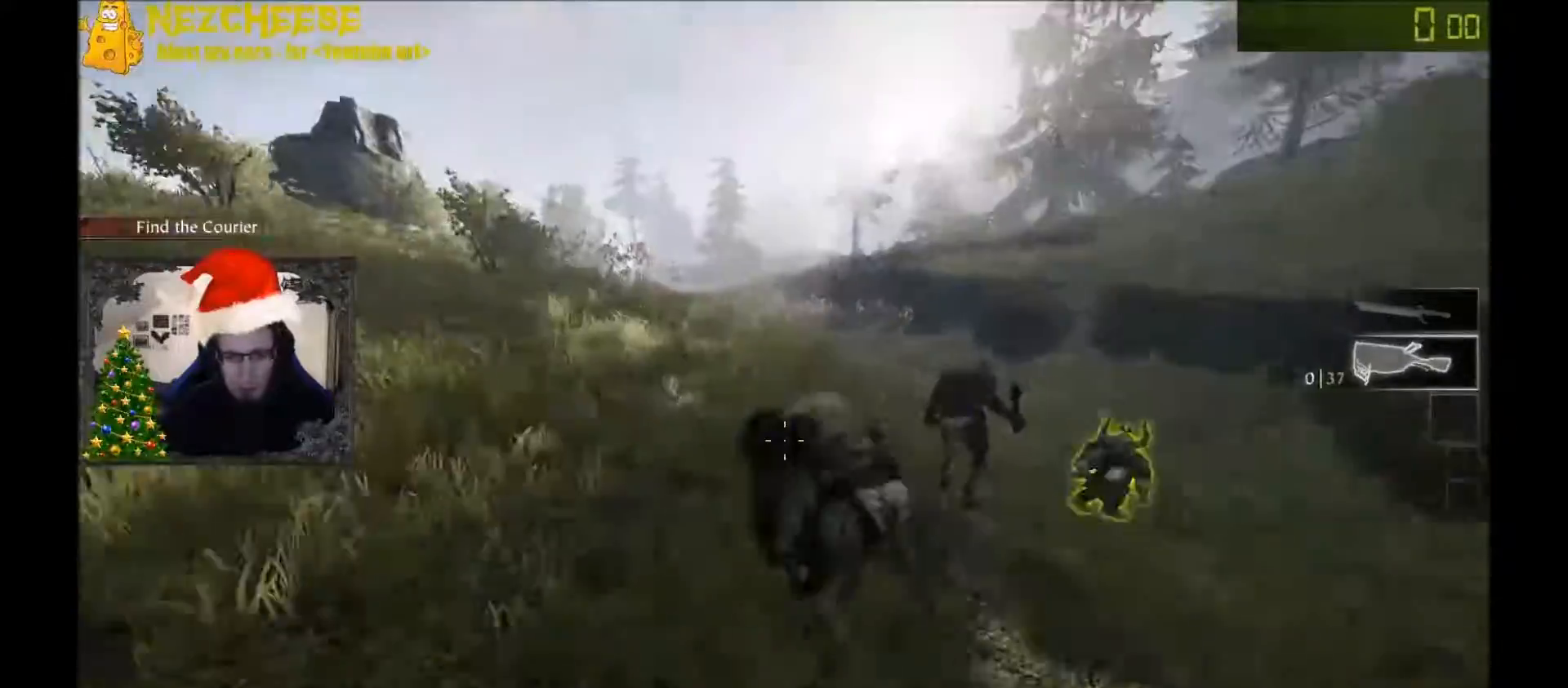
Gameplay with keyboard and mouse; each line is a JSON object with the keys held at the frame after it. "events" lists presses ("down") and releases ("up") of "1", "2", "3", "4", "5", "a", "alt", "backslash", "c", "ctrl", "d", "e", "f", "g", "q", "r", "s", "shift", "space", "t", "tab", "v", "w", "x" and "y" between this image and that frame as [ms after this image, input, new state], when the widget could be followed in between. No other keys are recorded. Mouse movement is not recorded. Not read: mouse_wheel.
{"keys": ["a", "w"], "events": [[400, "a", "down"]]}
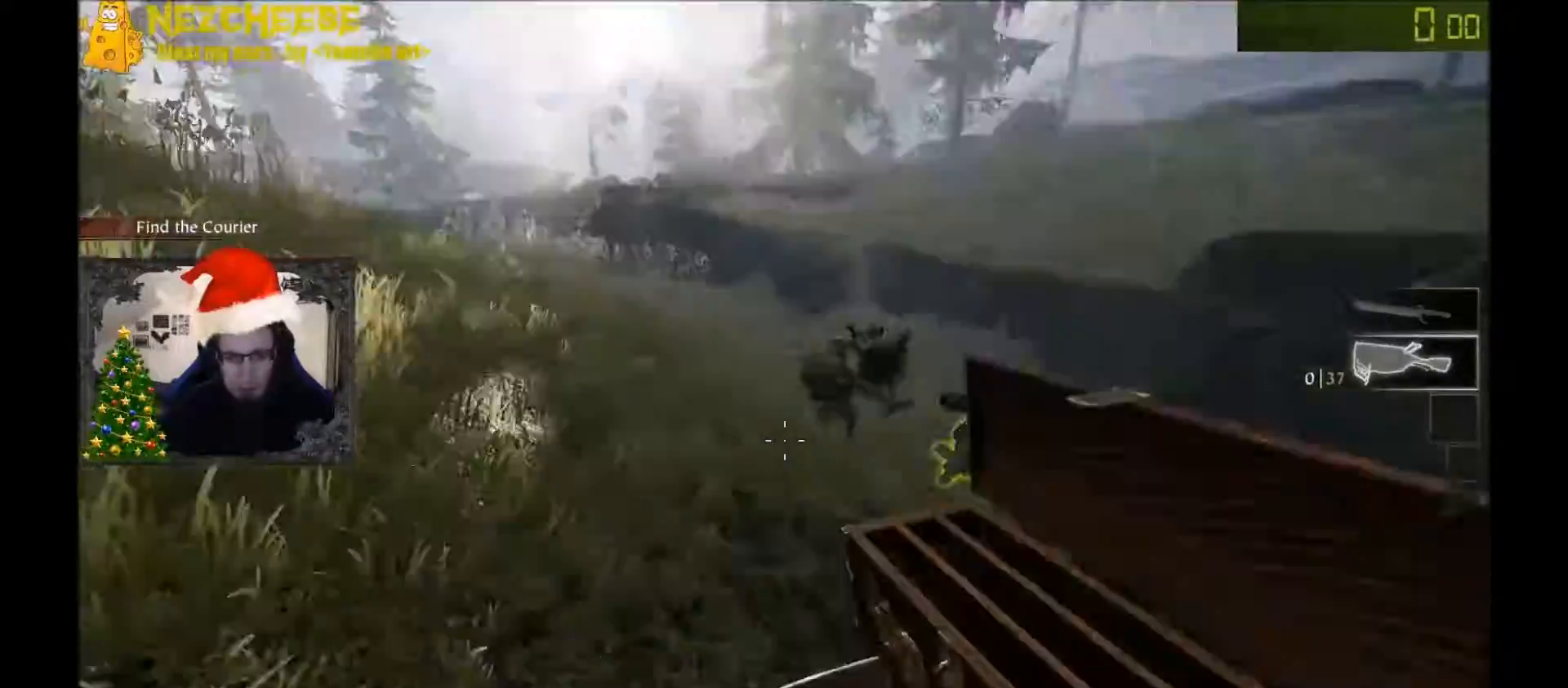
{"keys": ["a"], "events": [[33, "w", "up"], [134, "space", "down"], [434, "space", "up"]]}
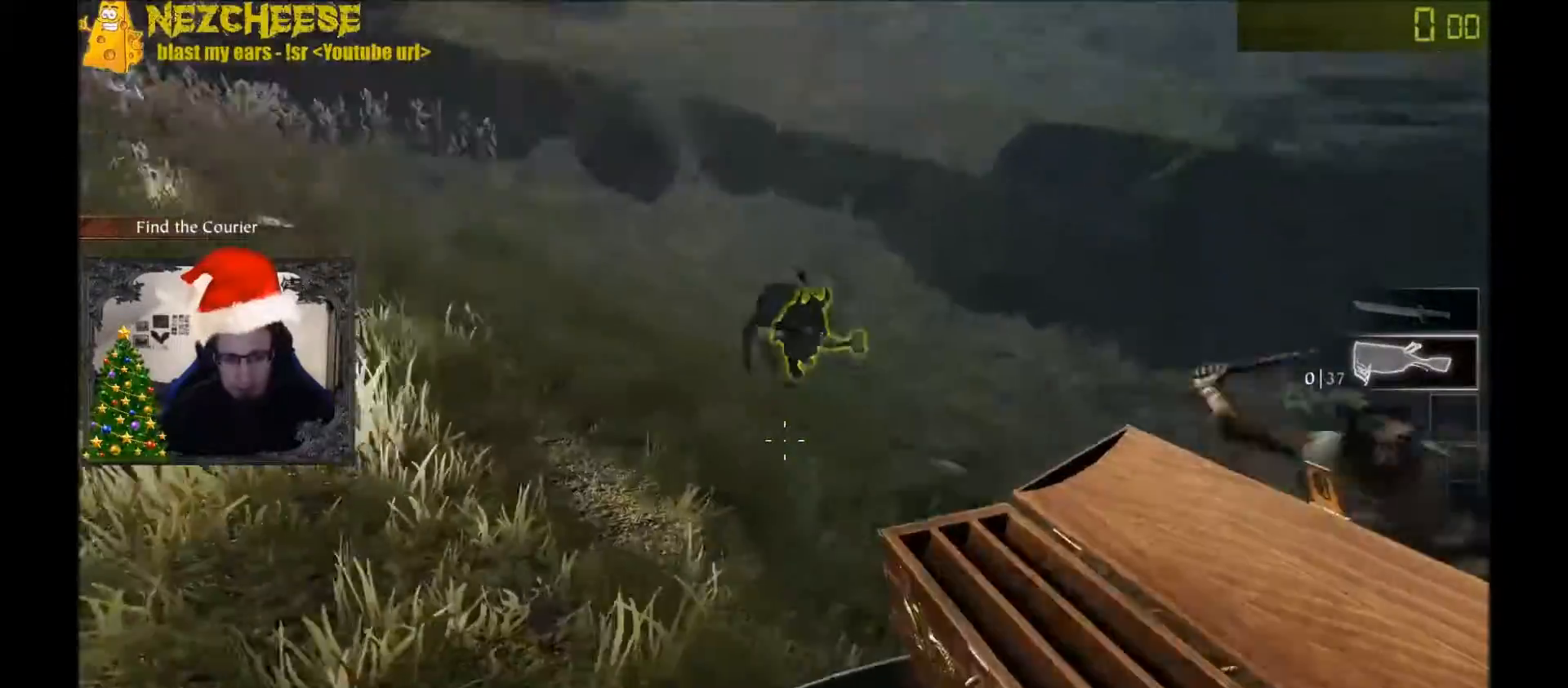
{"keys": ["a", "s", "space"], "events": [[300, "s", "down"], [433, "space", "down"]]}
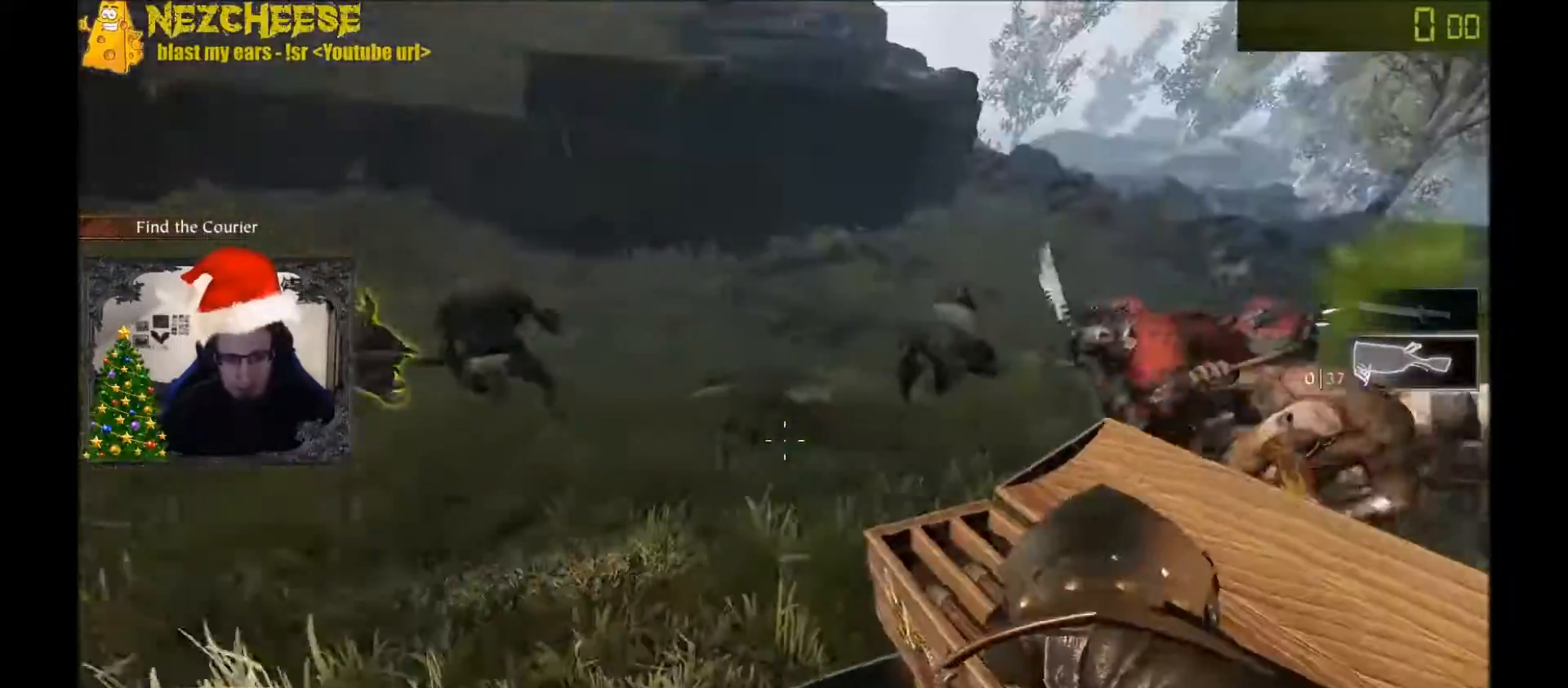
{"keys": ["a"], "events": [[134, "space", "up"], [200, "s", "up"]]}
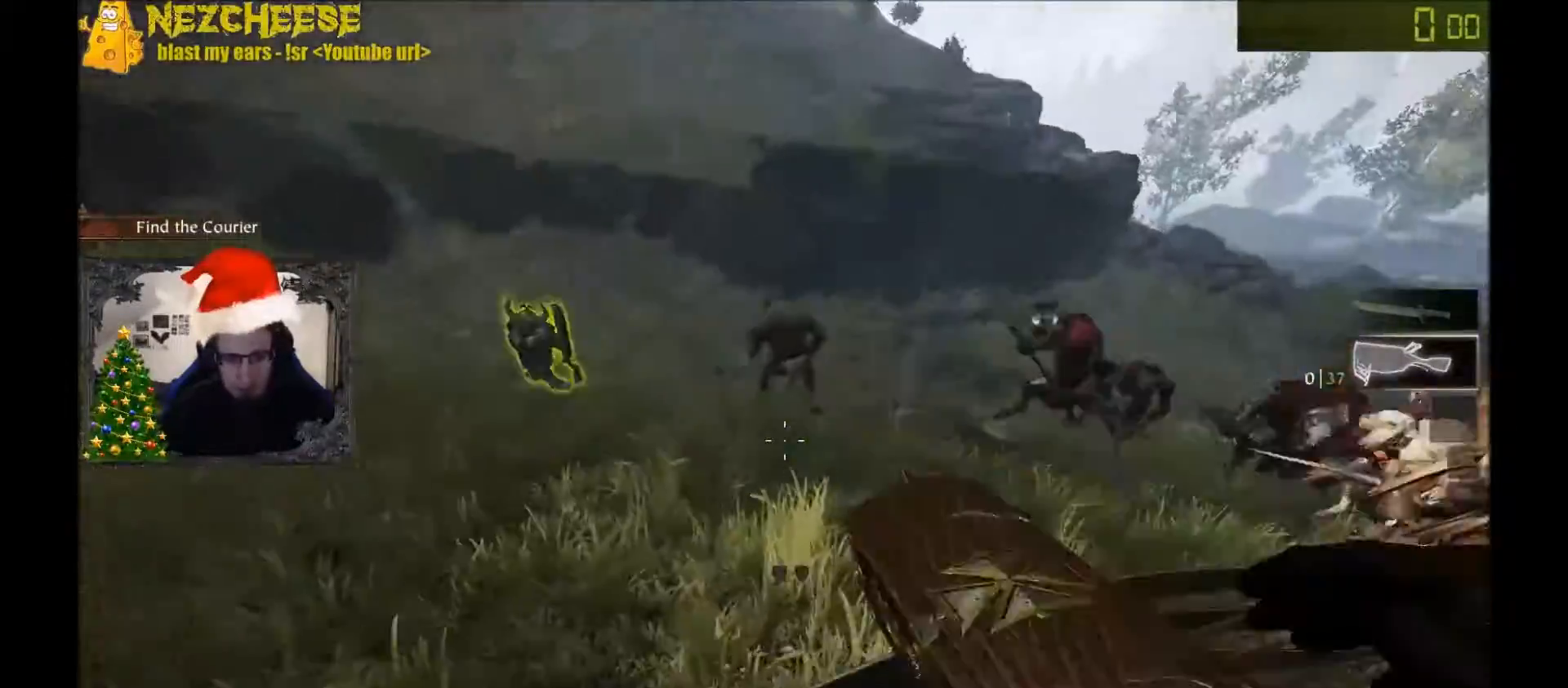
{"keys": ["a", "w"], "events": [[166, "space", "down"], [233, "space", "up"], [333, "space", "down"], [367, "w", "down"], [433, "space", "up"]]}
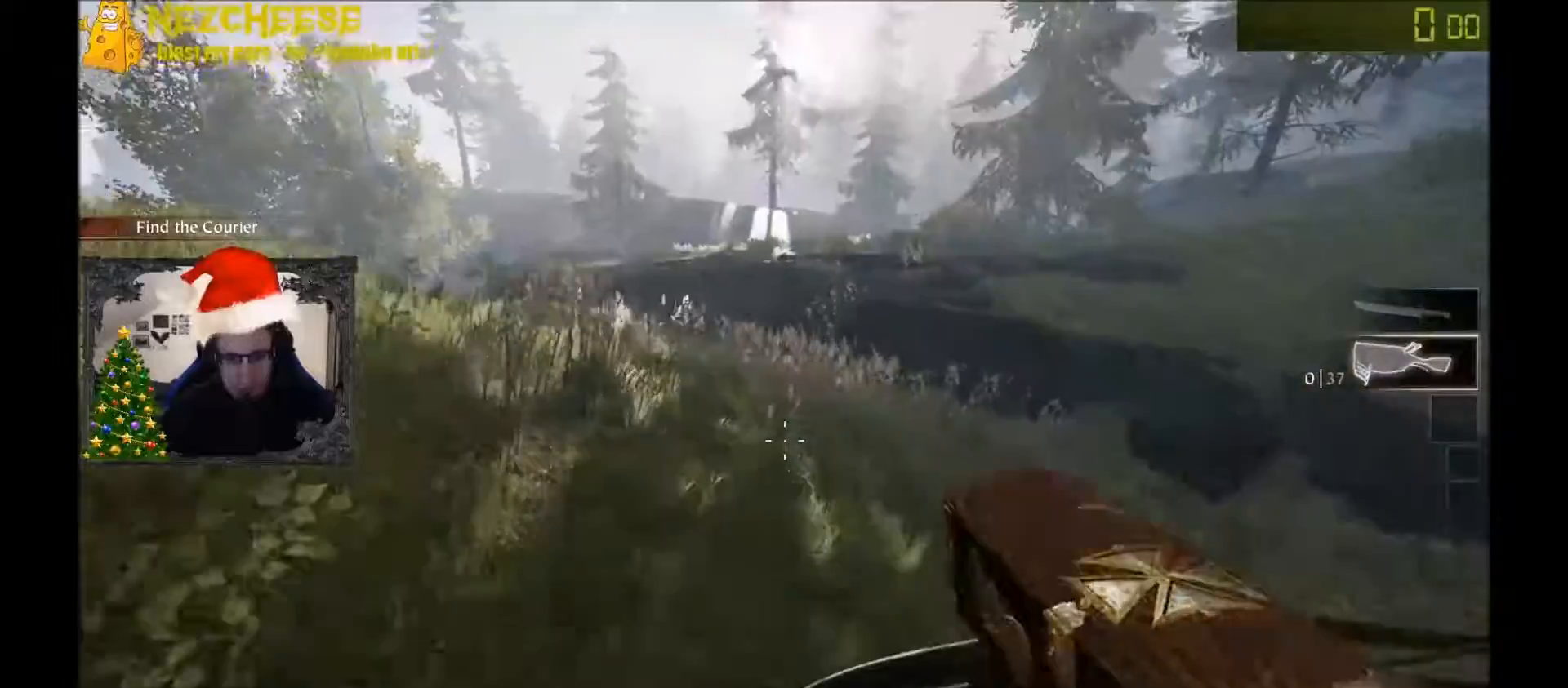
{"keys": ["d", "w"], "events": [[167, "a", "up"], [300, "d", "down"]]}
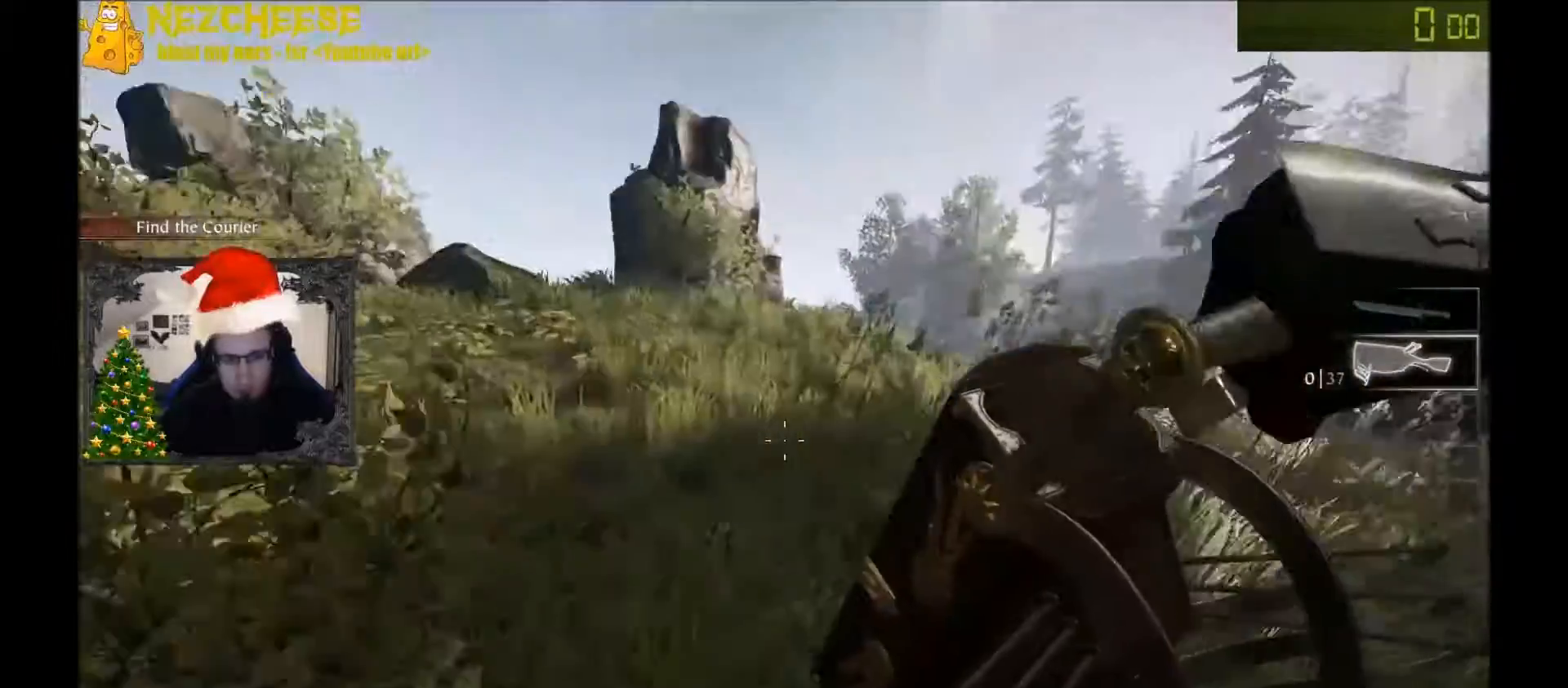
{"keys": ["d", "w"], "events": [[33, "w", "up"], [166, "space", "down"], [267, "space", "up"], [367, "space", "down"], [400, "w", "down"], [467, "space", "up"]]}
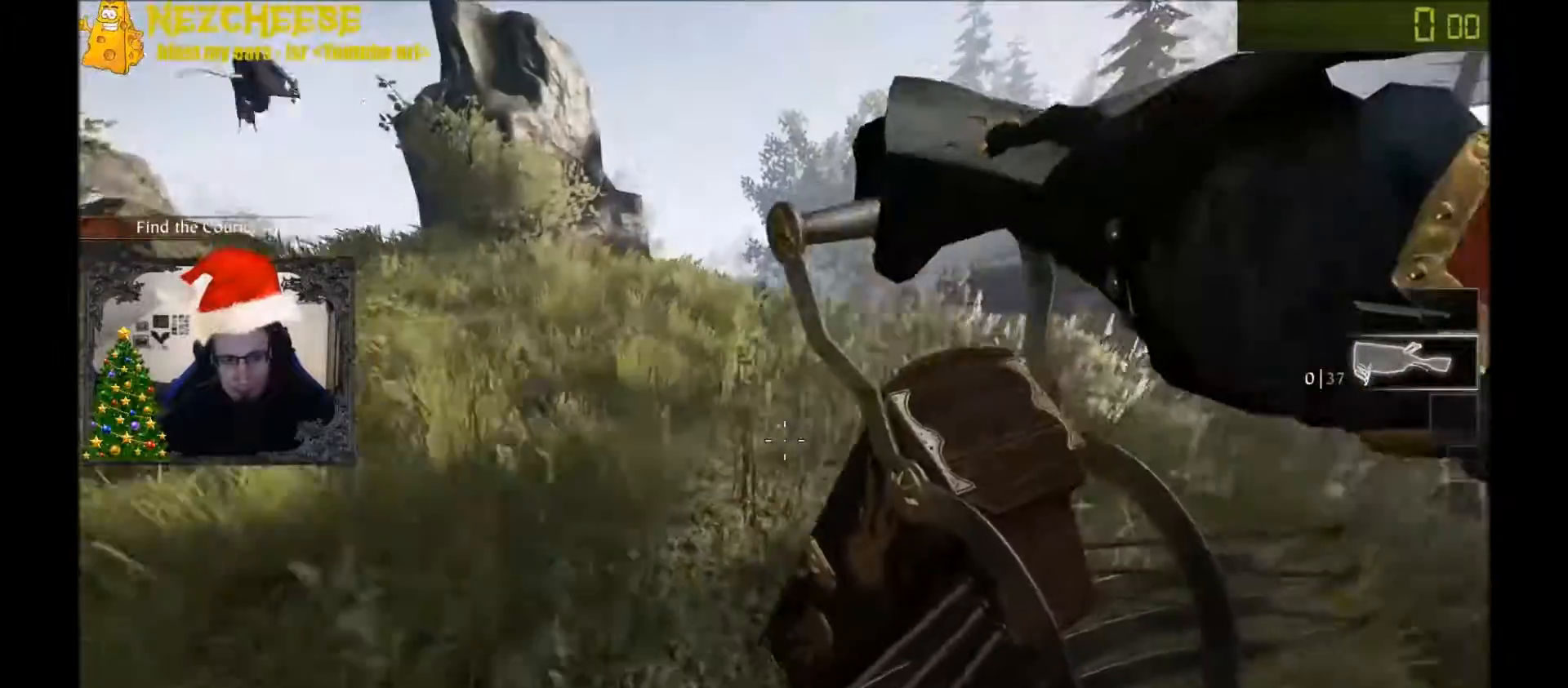
{"keys": ["d", "s"], "events": [[167, "w", "up"], [300, "s", "down"]]}
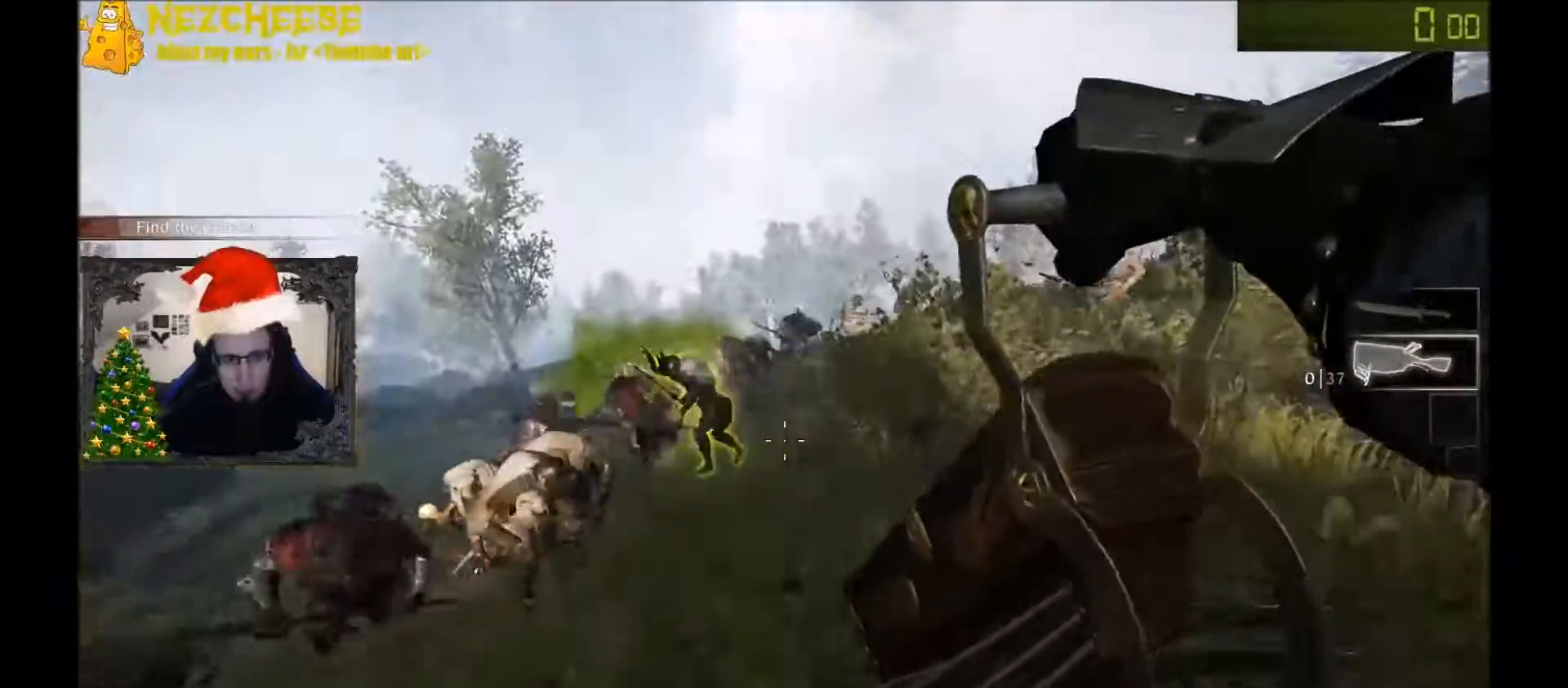
{"keys": ["s"], "events": [[133, "s", "up"], [300, "s", "down"], [400, "d", "up"]]}
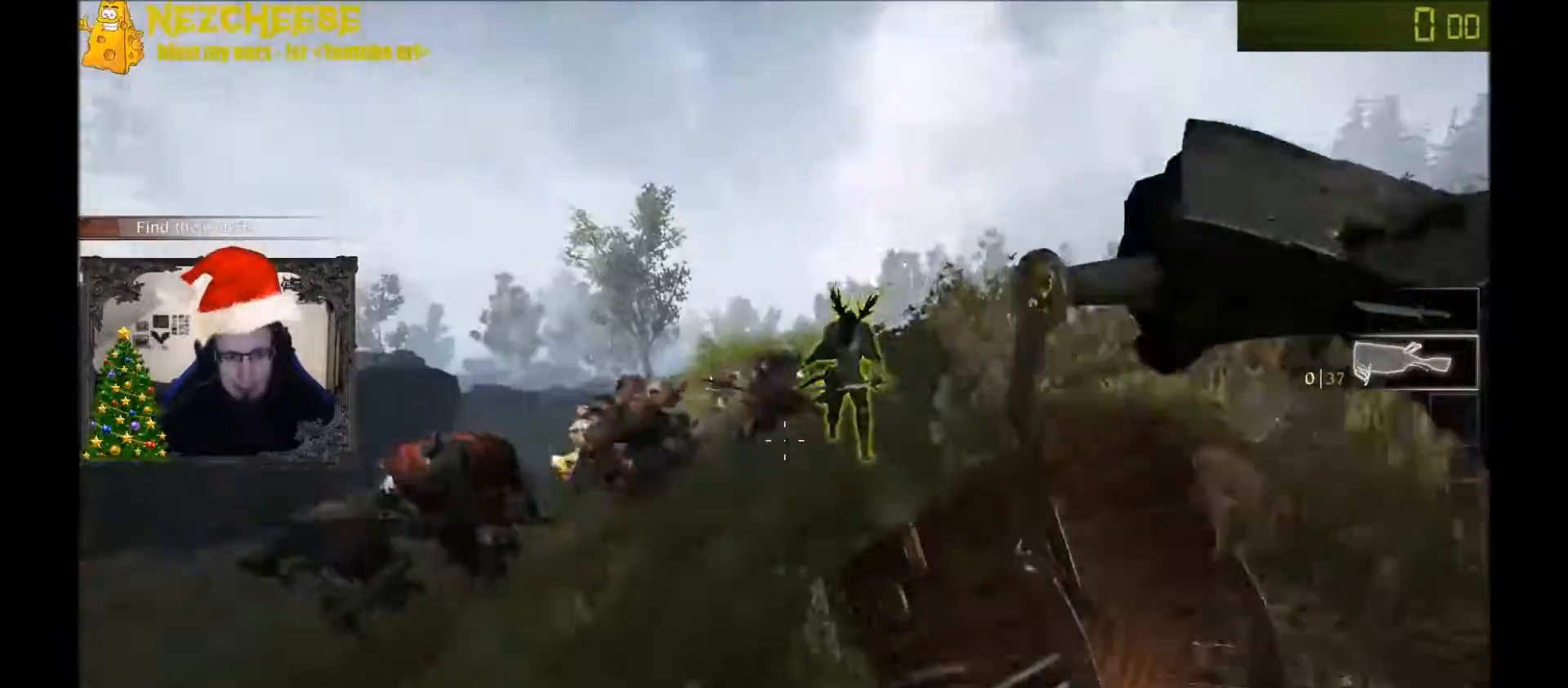
{"keys": ["s"], "events": [[234, "space", "down"], [401, "space", "up"]]}
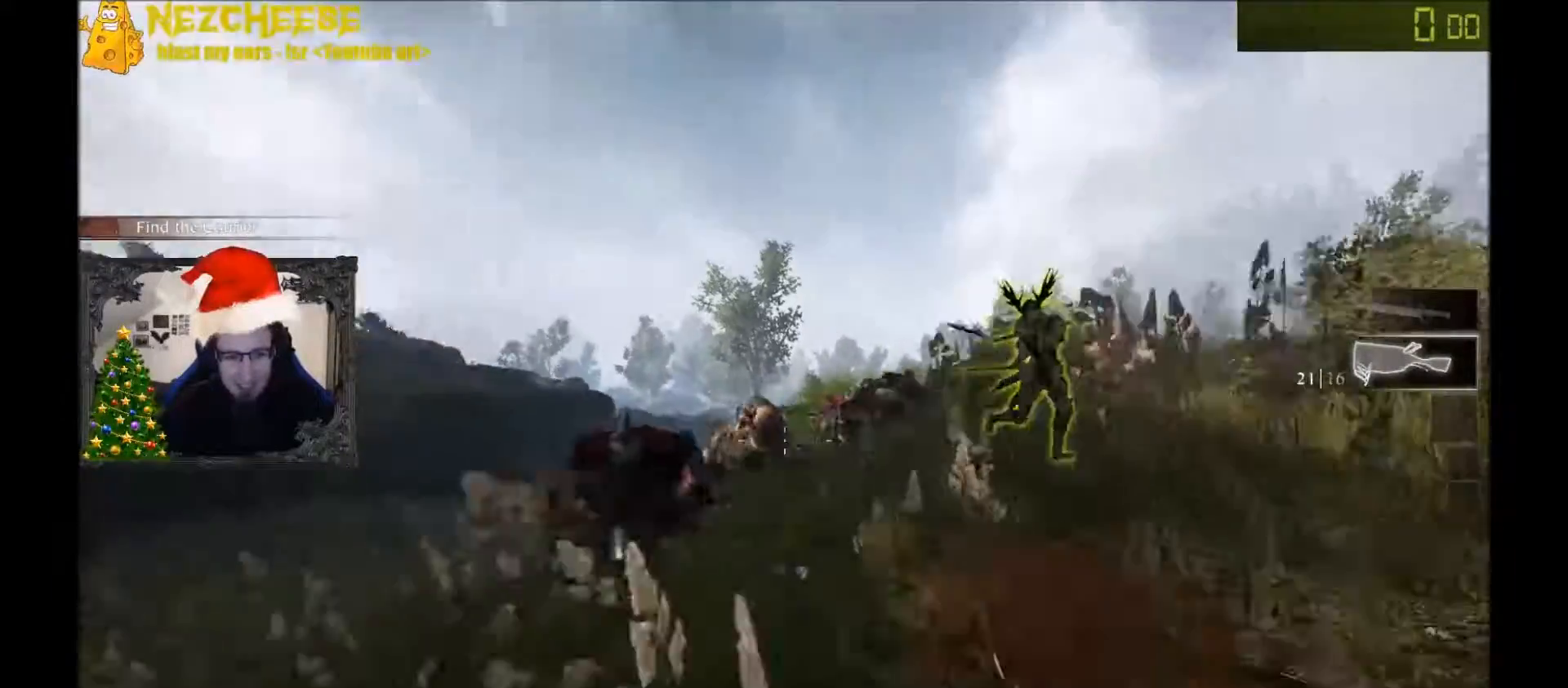
{"keys": ["s"], "events": []}
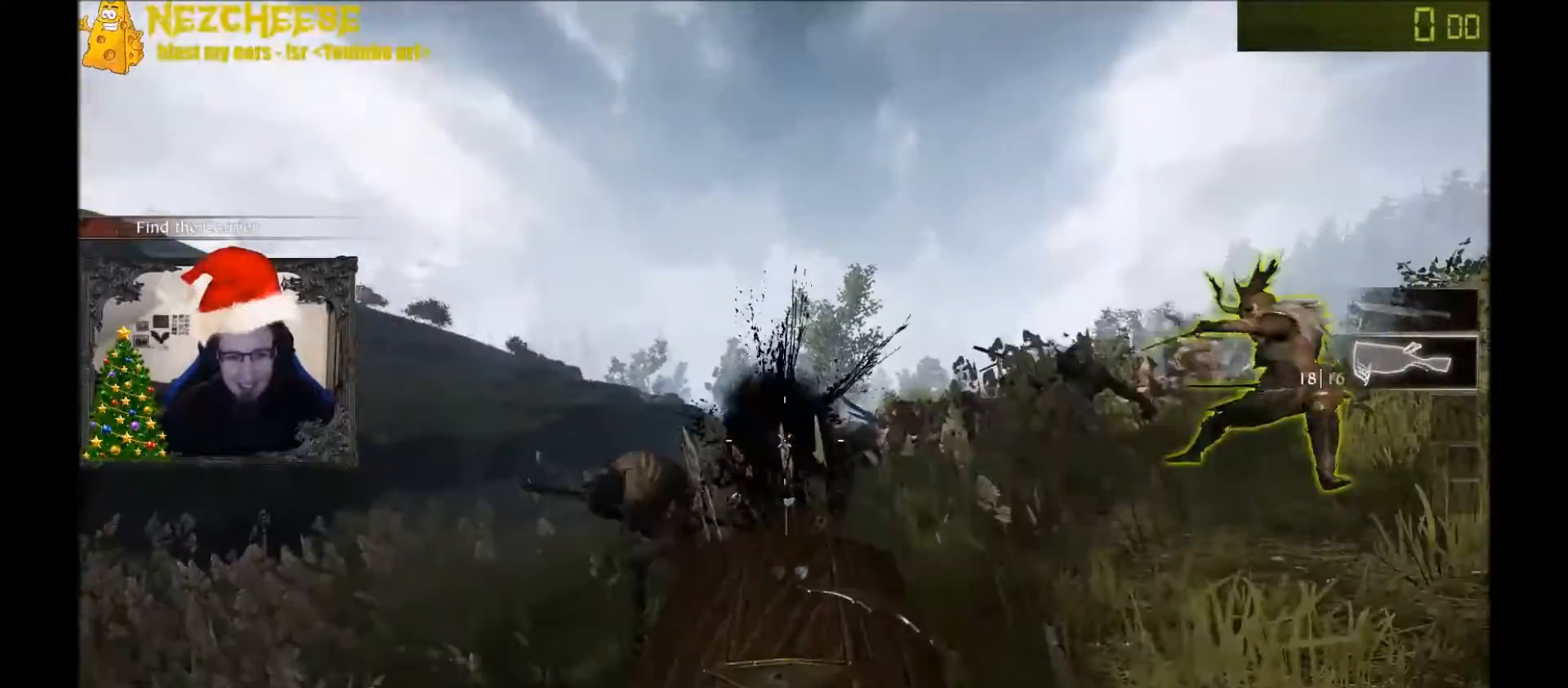
{"keys": ["s"], "events": [[33, "space", "down"], [233, "space", "up"]]}
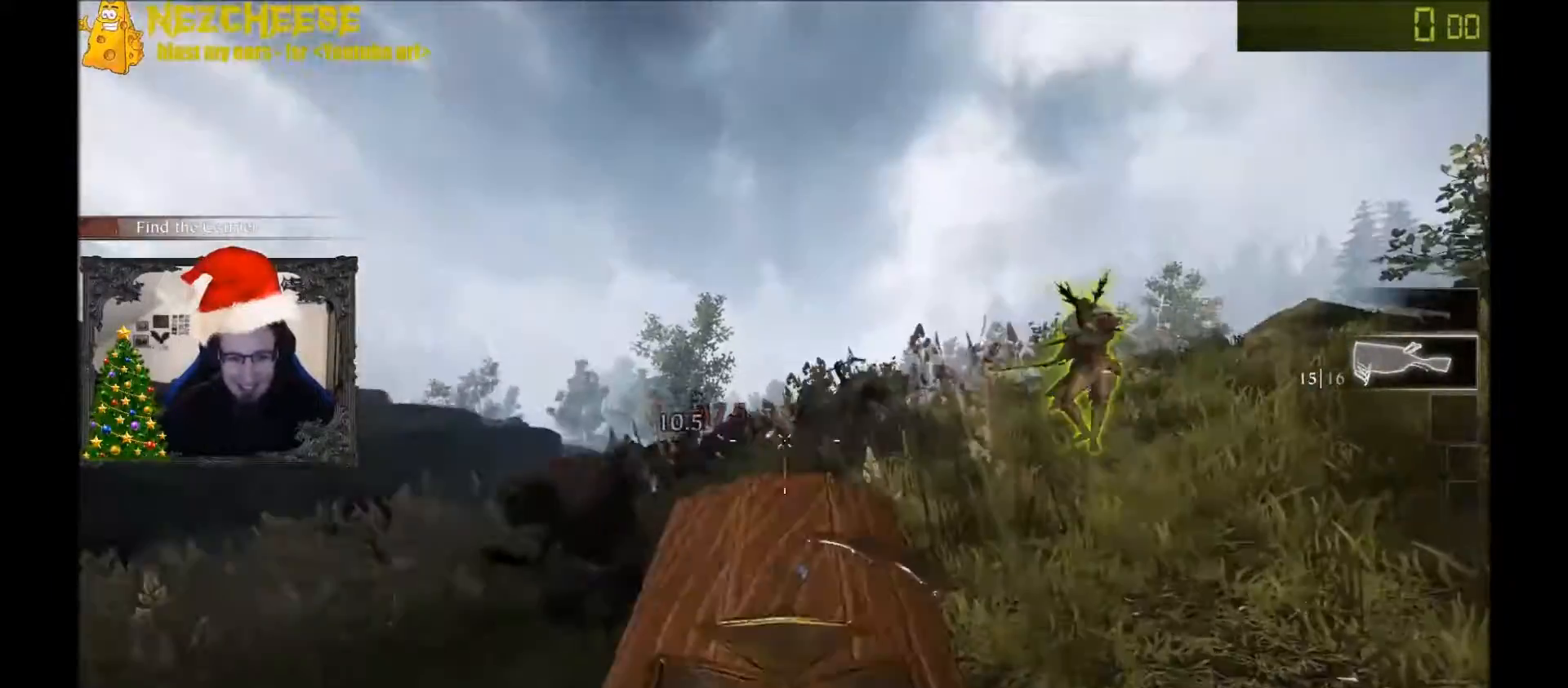
{"keys": ["s"], "events": [[167, "space", "down"], [334, "space", "up"]]}
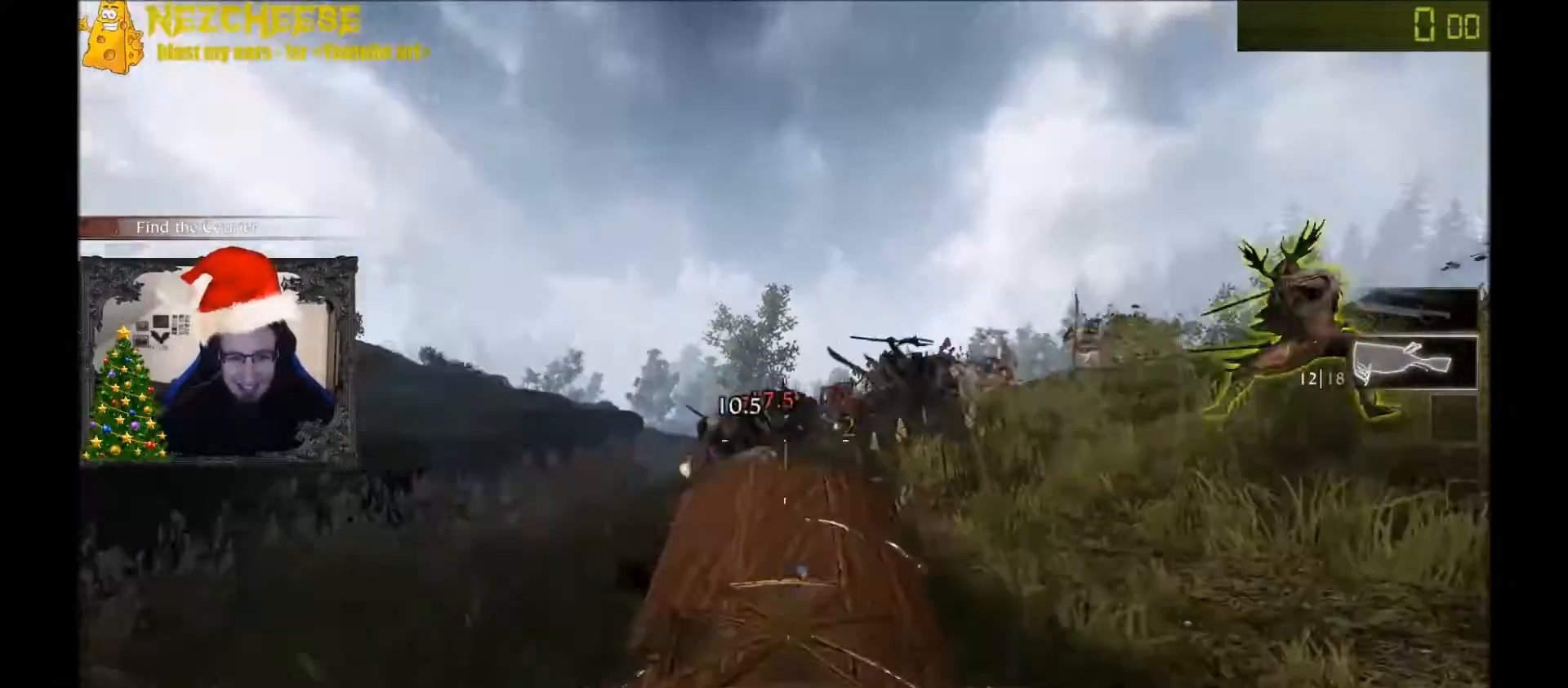
{"keys": ["s"], "events": [[400, "space", "down"], [467, "space", "up"]]}
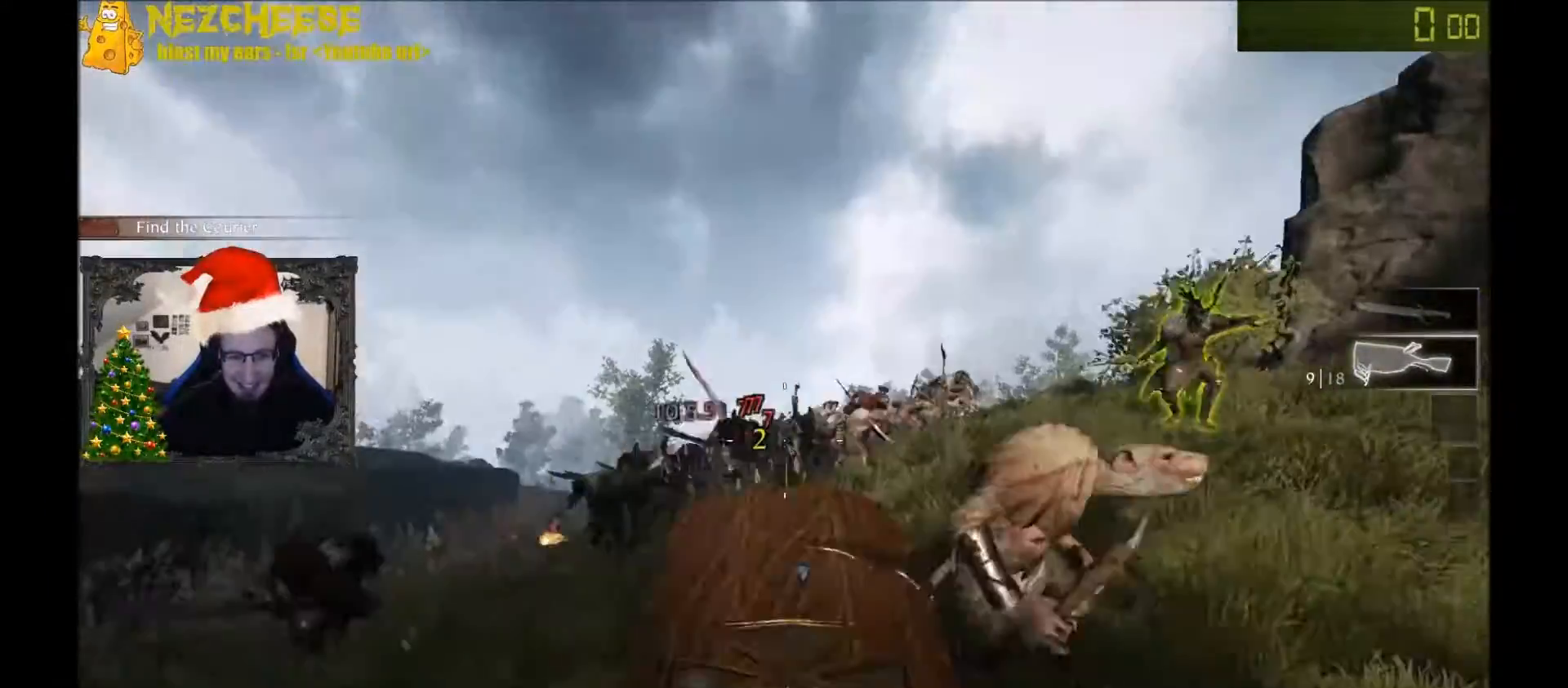
{"keys": ["d", "s"], "events": [[267, "d", "down"]]}
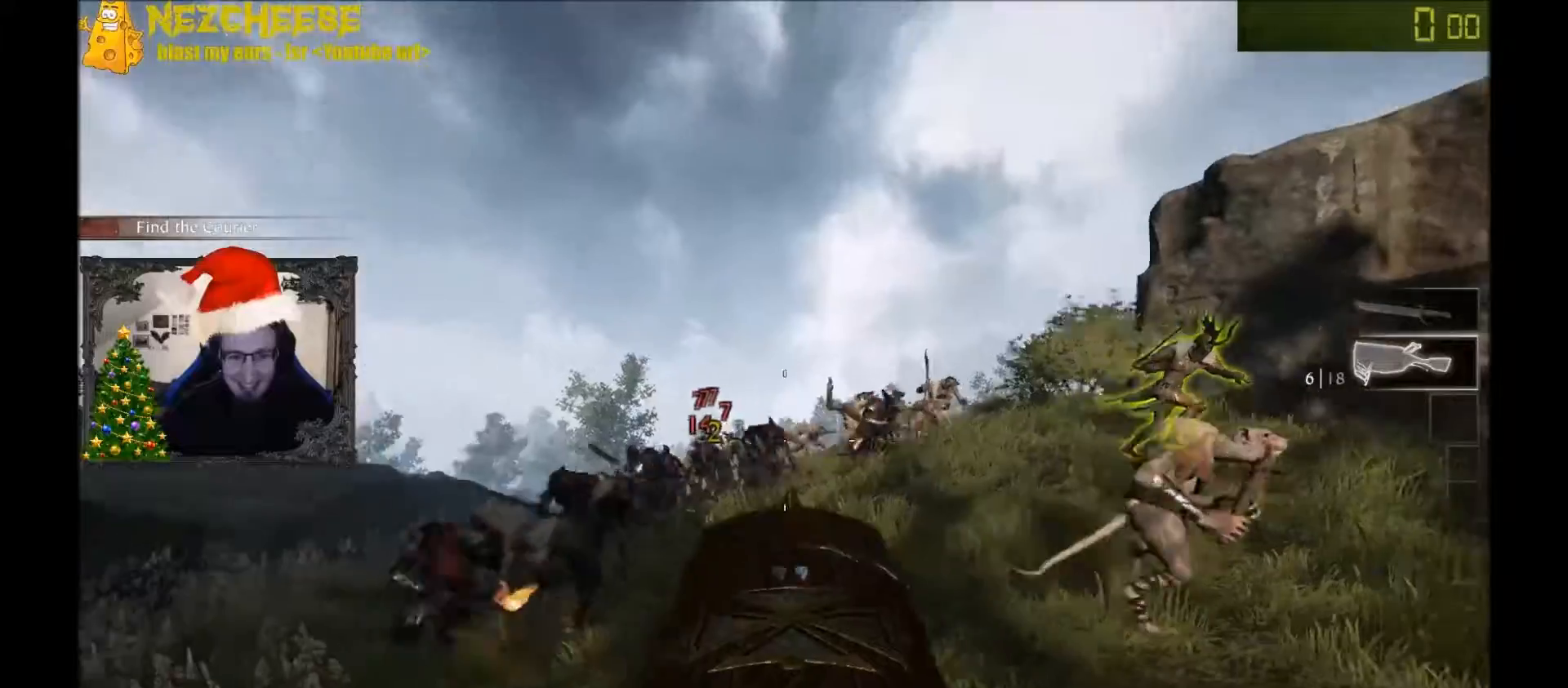
{"keys": ["d", "s"], "events": [[33, "space", "down"], [200, "space", "up"], [400, "s", "up"], [467, "s", "down"]]}
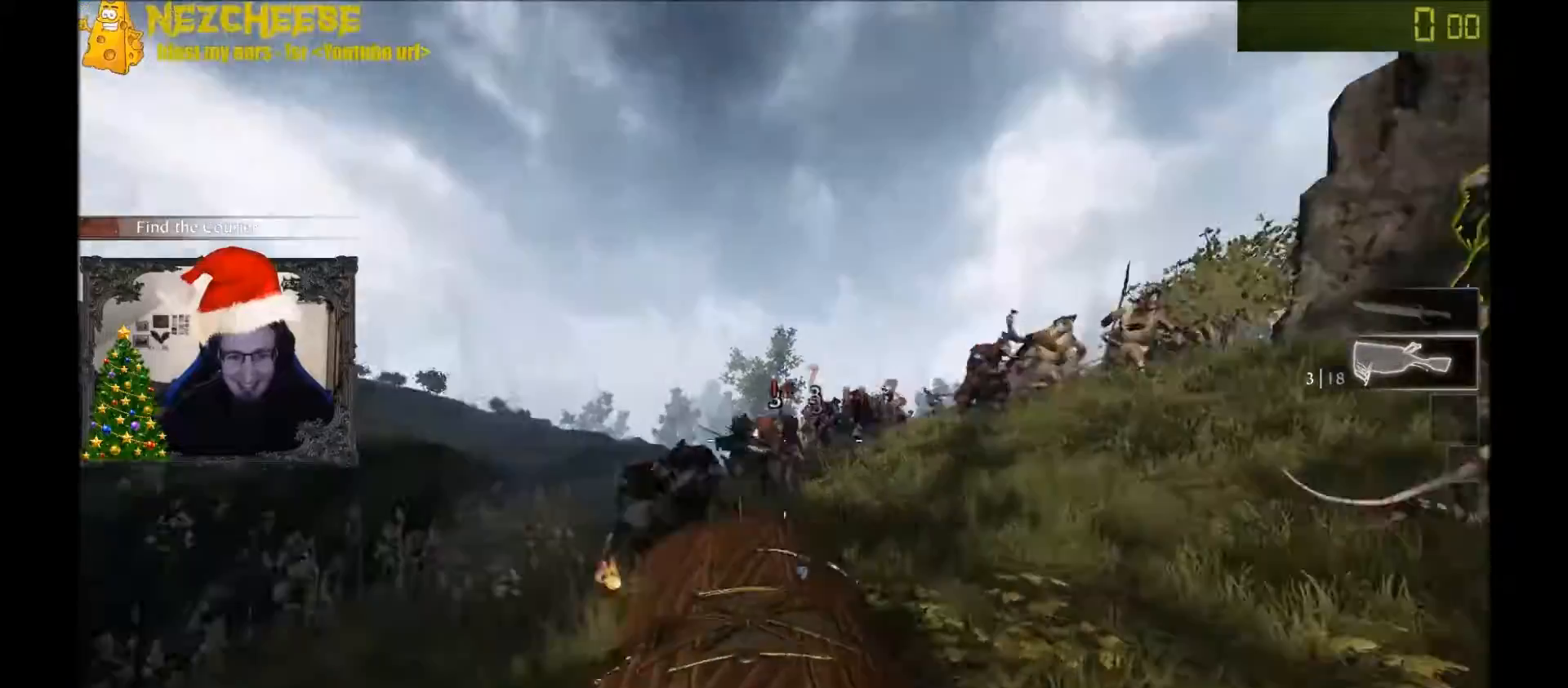
{"keys": ["s"], "events": [[134, "d", "up"], [301, "space", "down"], [434, "space", "up"]]}
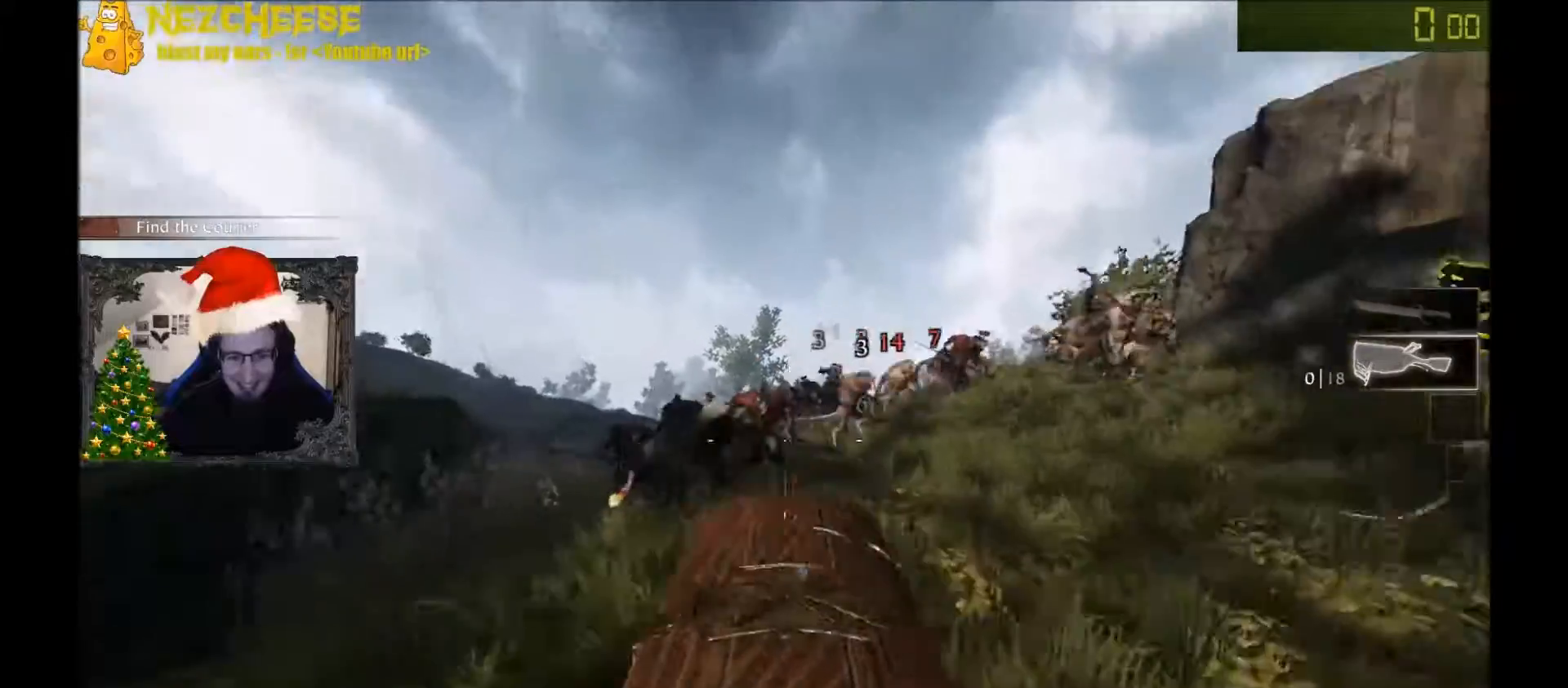
{"keys": ["d", "q"], "events": [[133, "d", "down"], [300, "s", "up"], [467, "q", "down"]]}
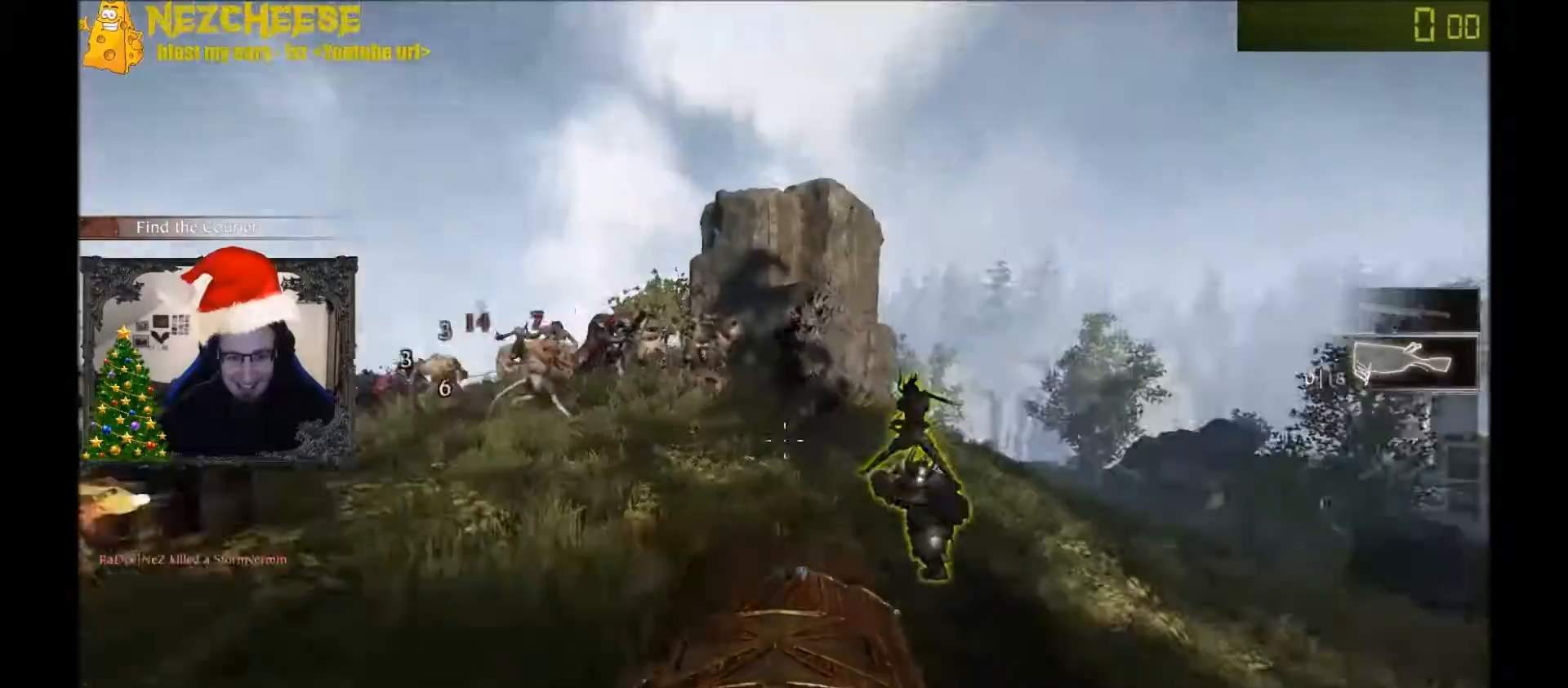
{"keys": ["d"], "events": [[134, "q", "up"]]}
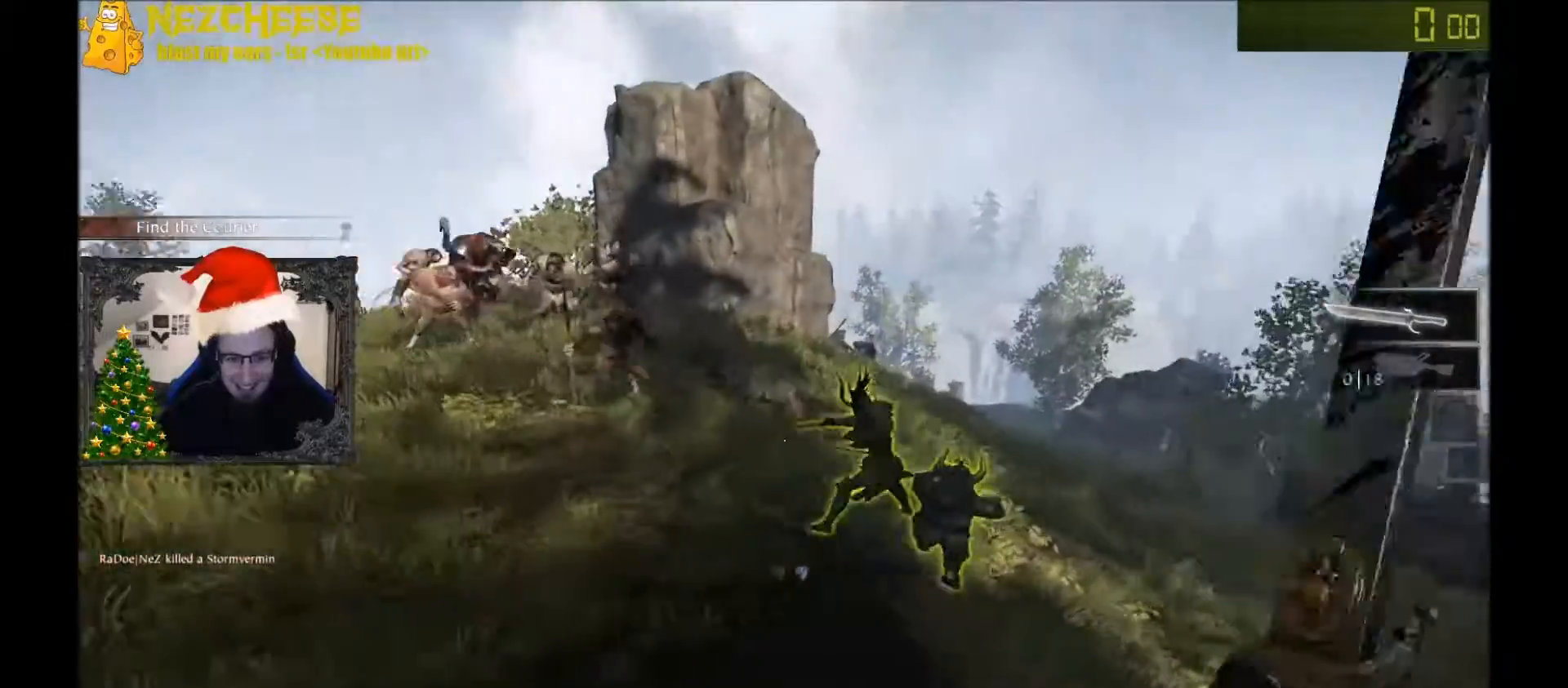
{"keys": ["space", "w"], "events": [[33, "w", "down"], [367, "d", "up"], [434, "q", "down"], [500, "q", "up"], [500, "space", "down"]]}
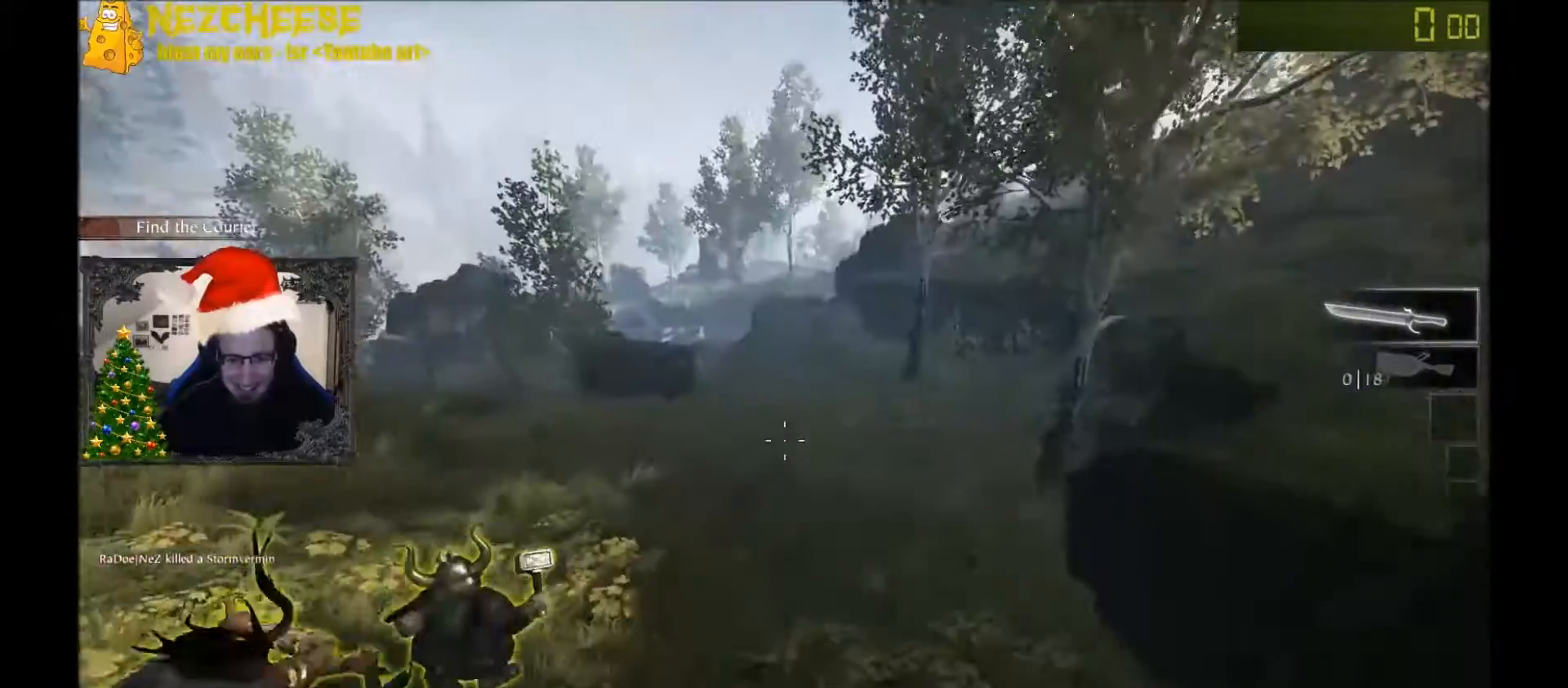
{"keys": ["d", "w"], "events": [[167, "r", "down"], [167, "space", "up"], [234, "r", "up"], [434, "d", "down"]]}
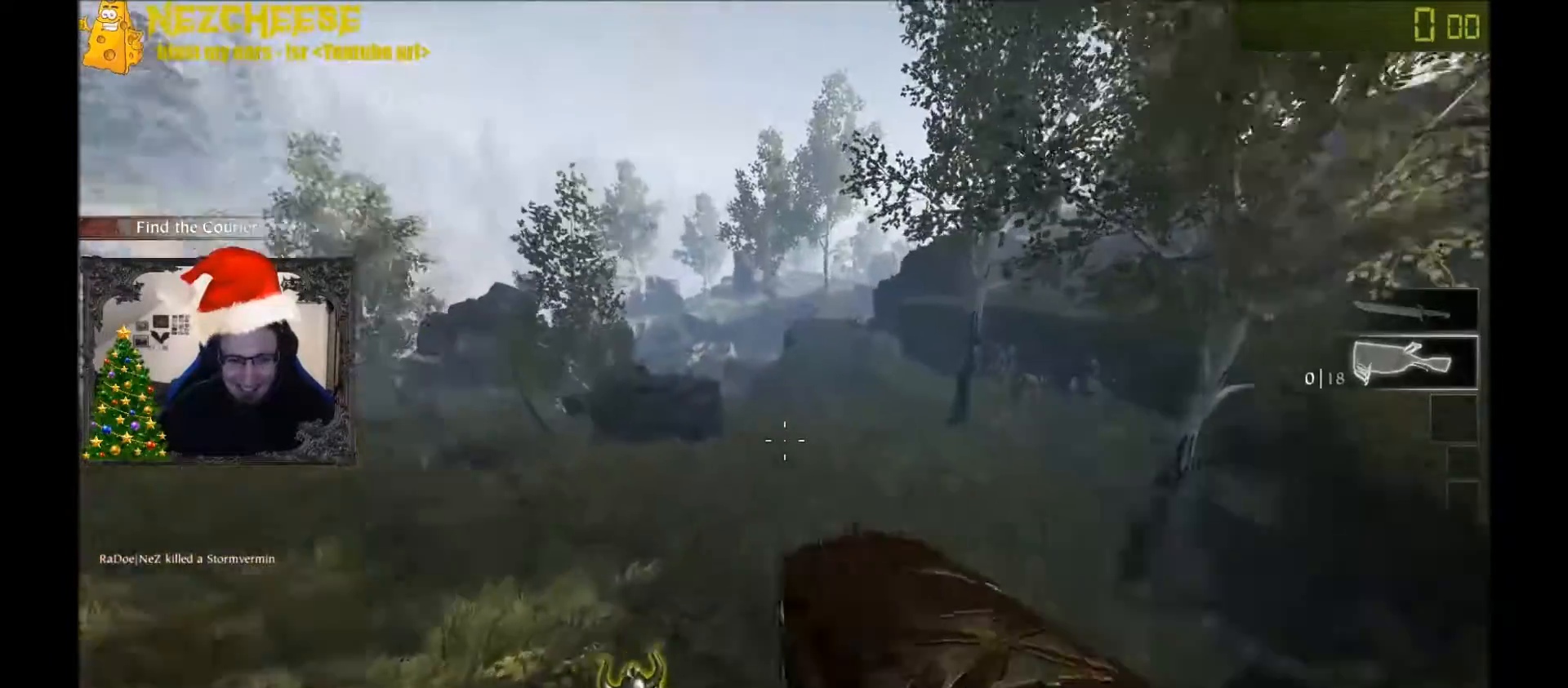
{"keys": ["d", "w"], "events": []}
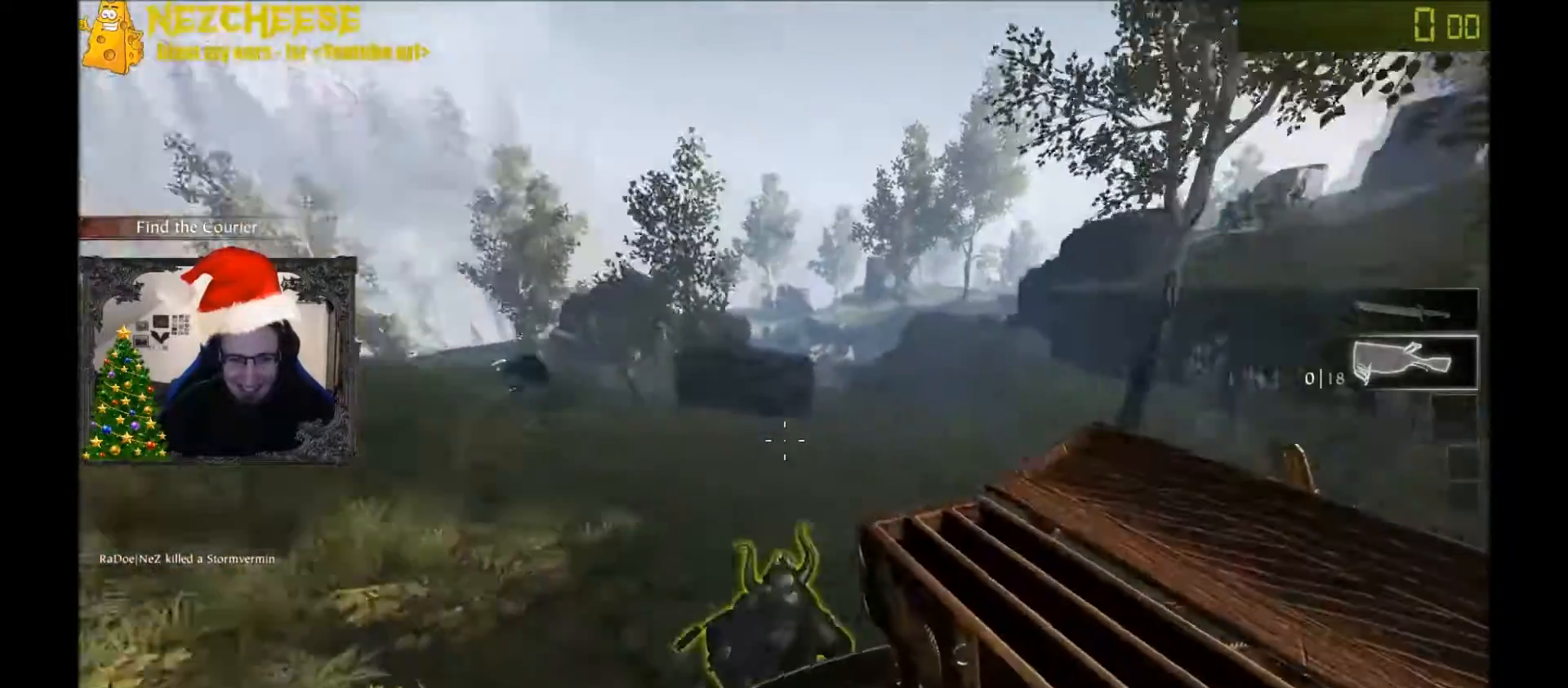
{"keys": ["d", "t"], "events": [[34, "w", "up"], [200, "t", "down"], [267, "t", "up"], [367, "t", "down"], [434, "t", "up"], [501, "t", "down"]]}
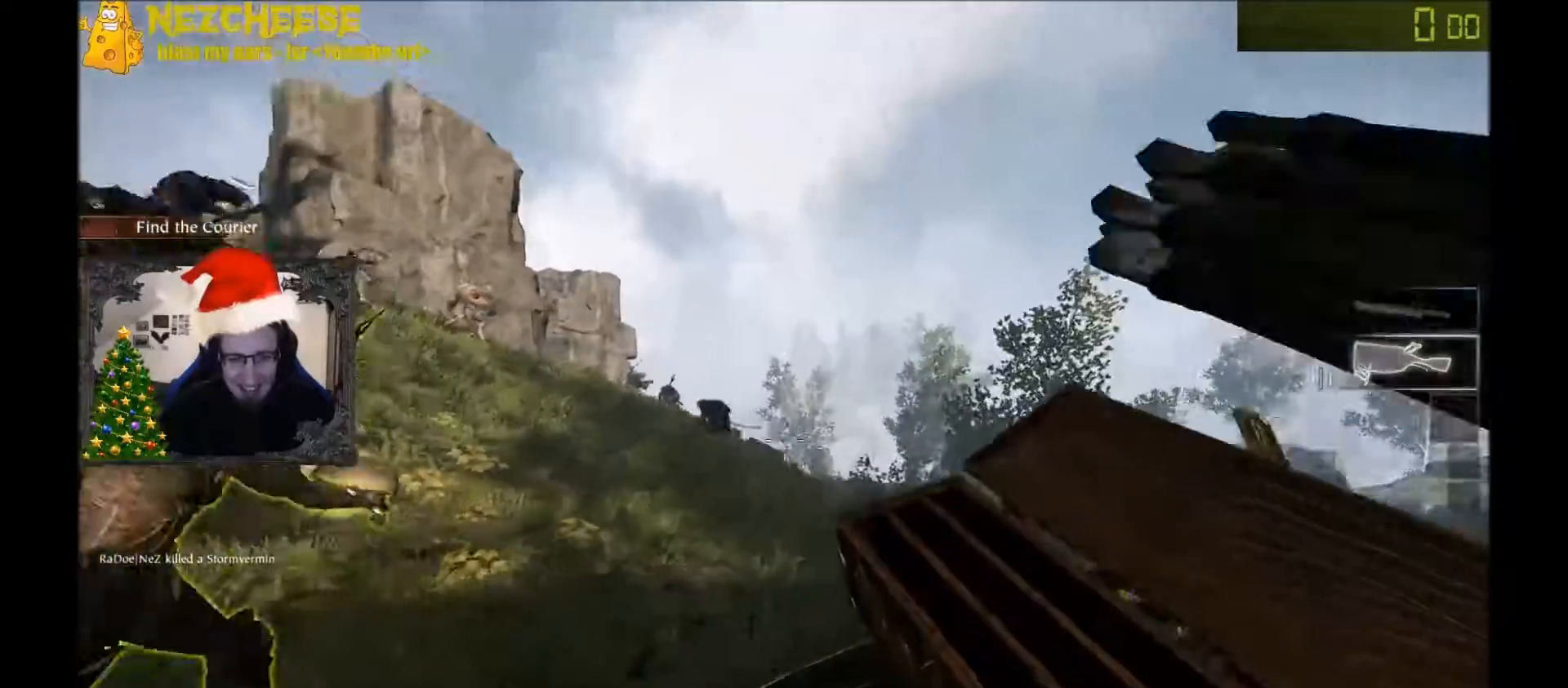
{"keys": ["d"], "events": [[200, "t", "up"], [400, "t", "down"], [434, "t", "up"]]}
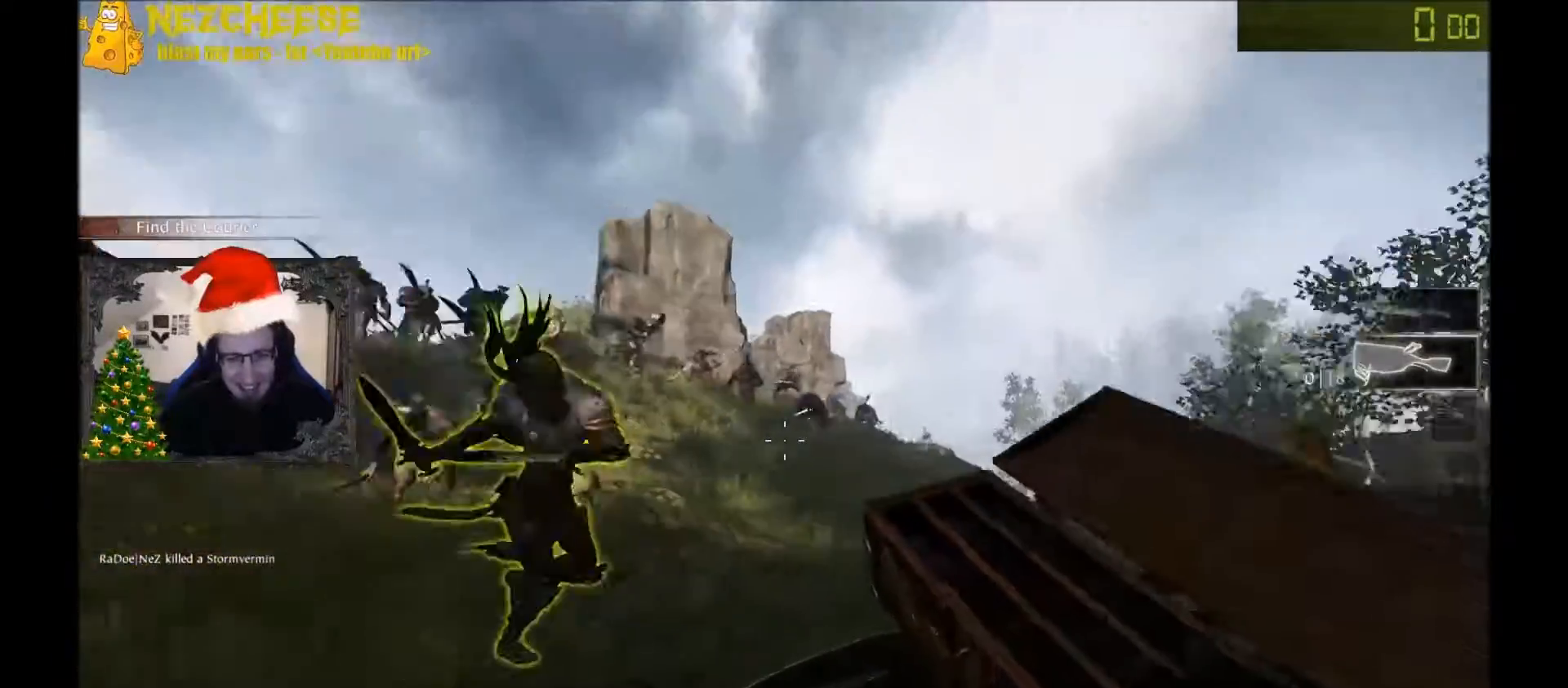
{"keys": ["d", "s", "t"], "events": [[67, "t", "down"], [134, "s", "down"], [134, "t", "up"], [200, "t", "down"], [301, "t", "up"], [334, "t", "down"], [401, "t", "up"], [501, "t", "down"]]}
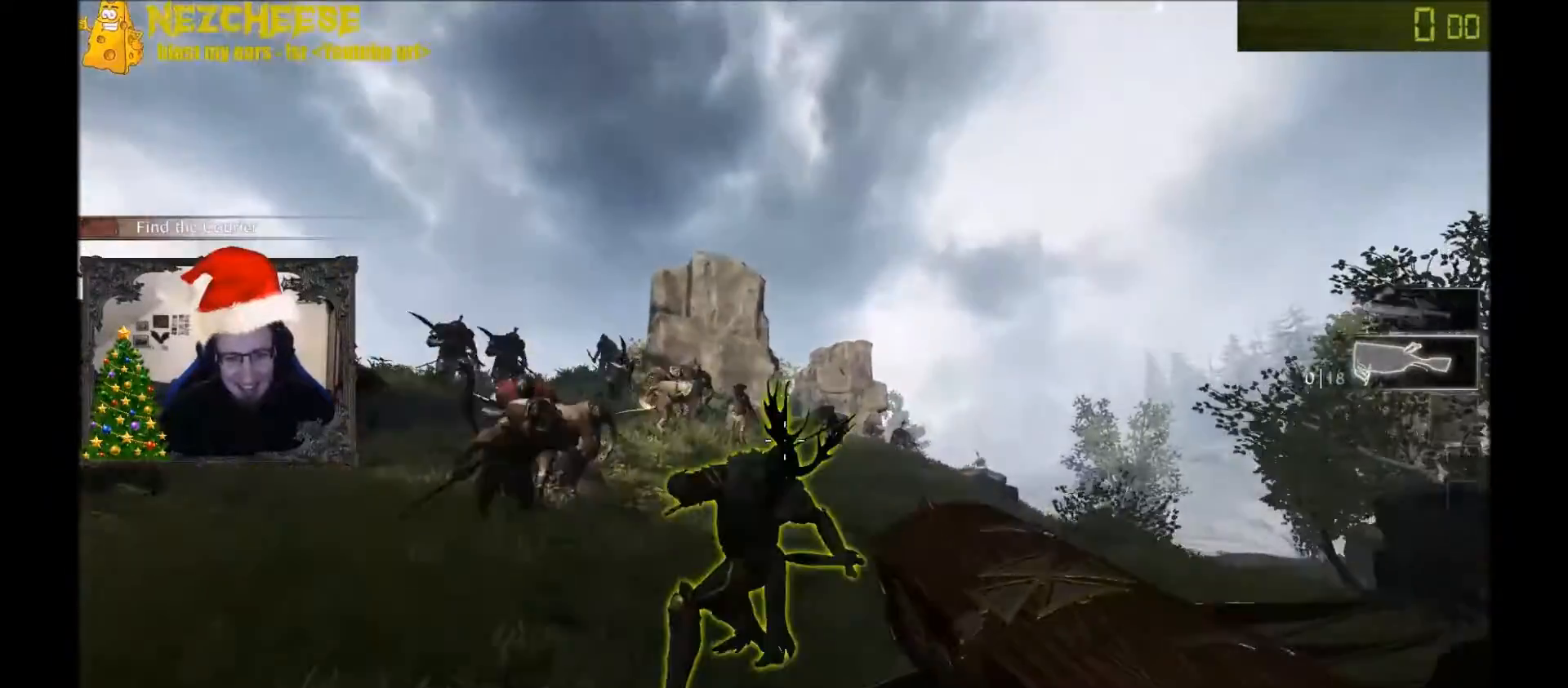
{"keys": ["d", "space"], "events": [[167, "t", "up"], [300, "s", "up"], [467, "space", "down"]]}
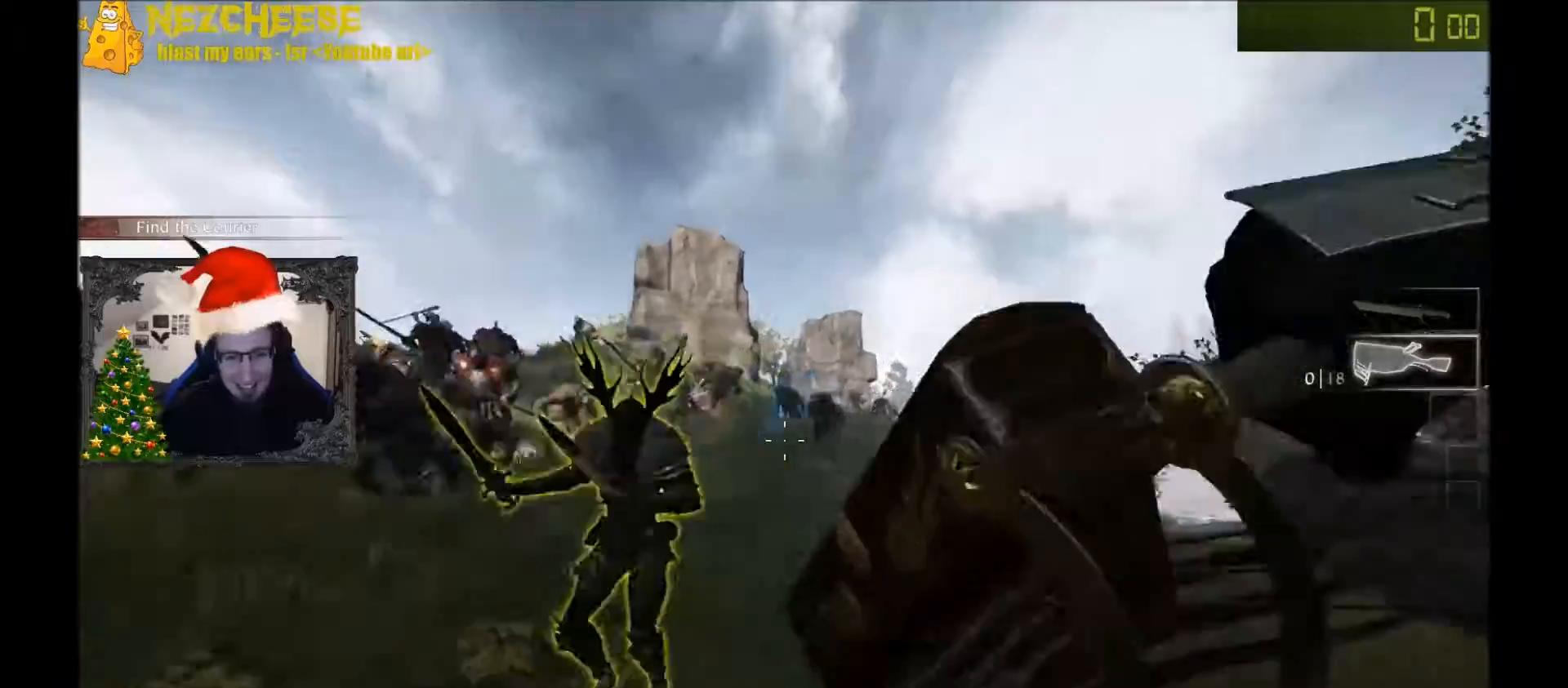
{"keys": ["s"], "events": [[200, "space", "up"], [434, "s", "down"], [467, "d", "up"]]}
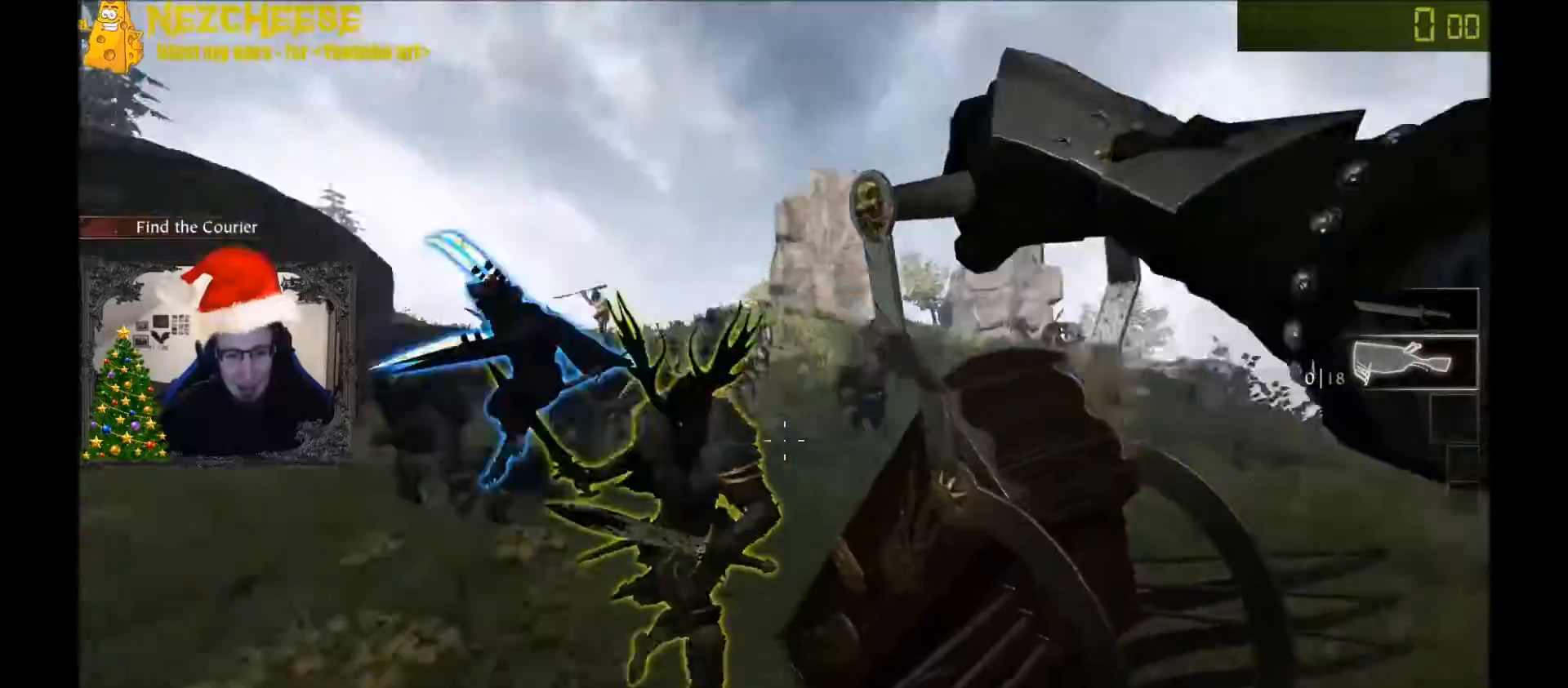
{"keys": ["s"], "events": [[233, "space", "down"], [400, "space", "up"]]}
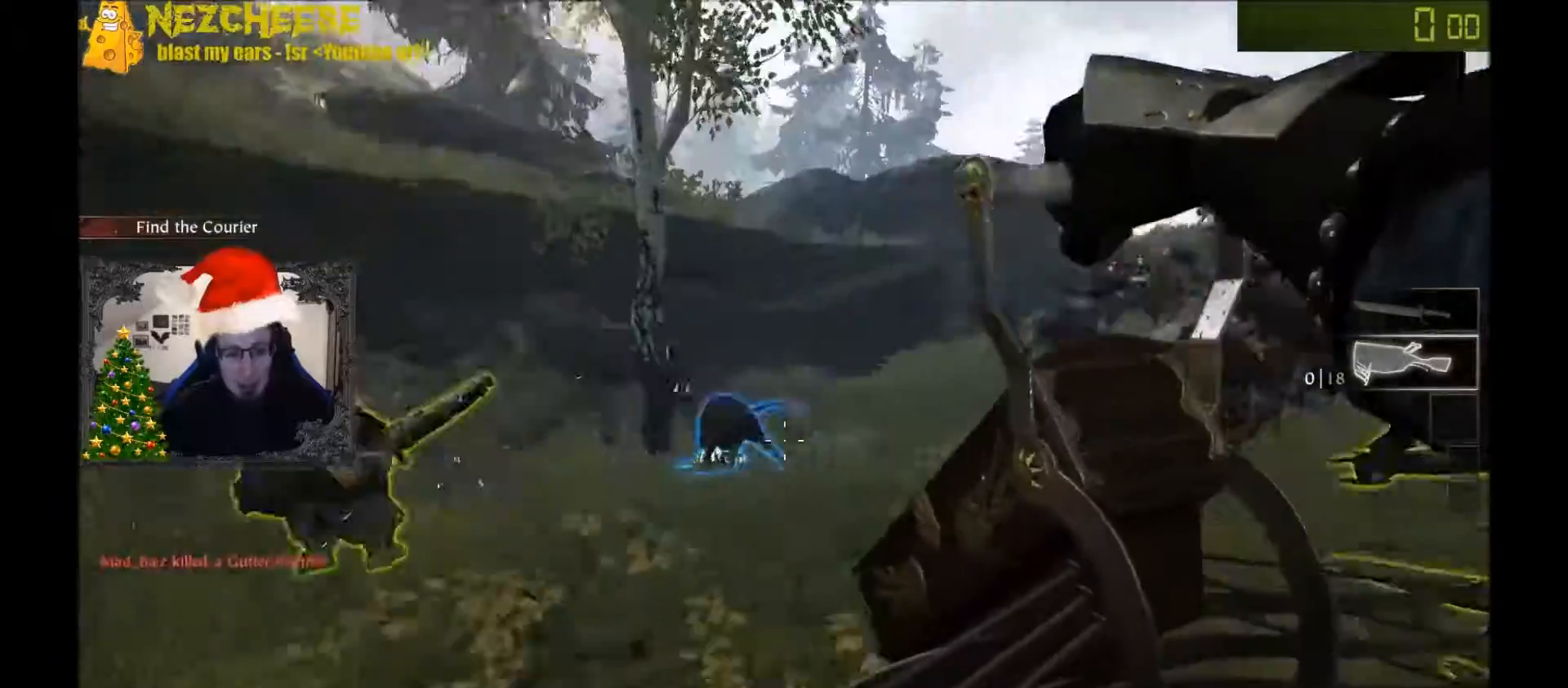
{"keys": ["a", "s"], "events": [[34, "a", "down"], [100, "s", "up"], [367, "s", "down"]]}
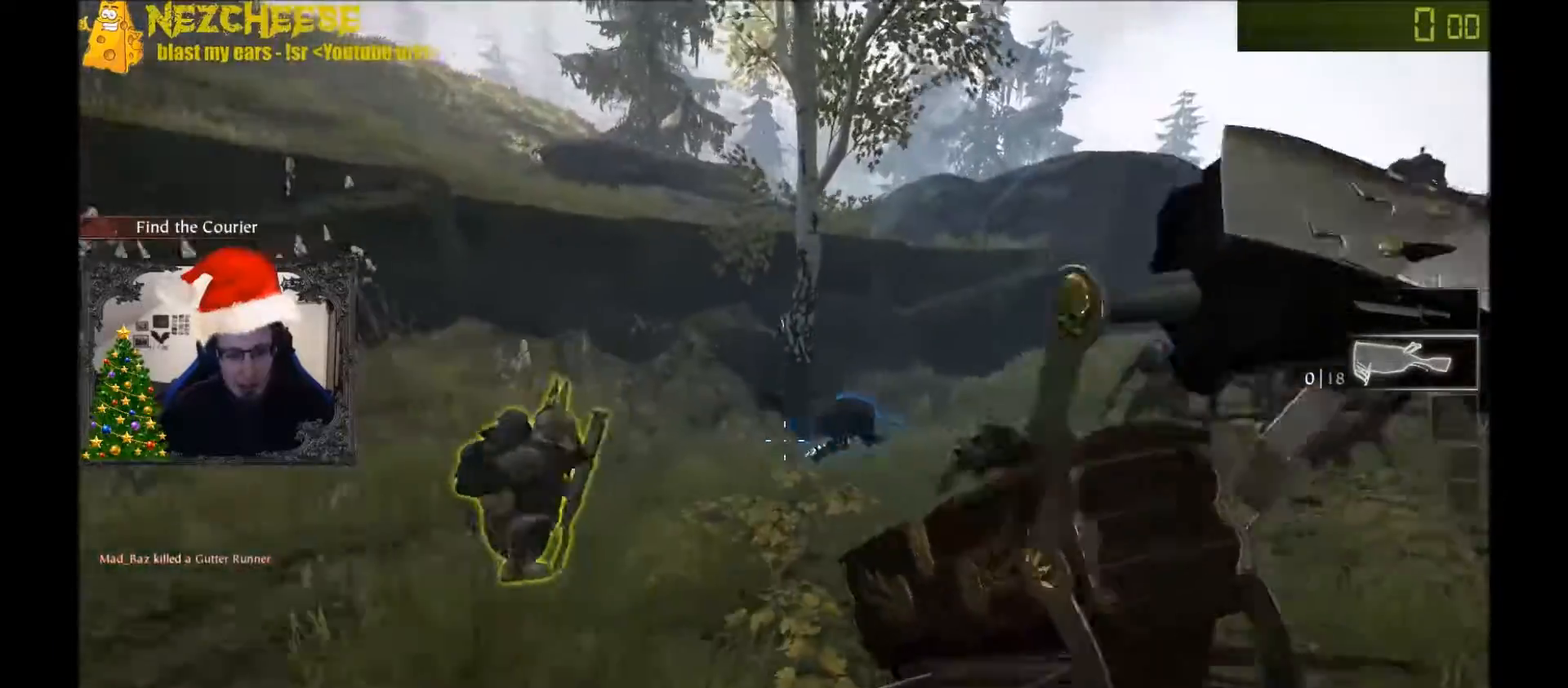
{"keys": ["a"], "events": [[233, "s", "up"]]}
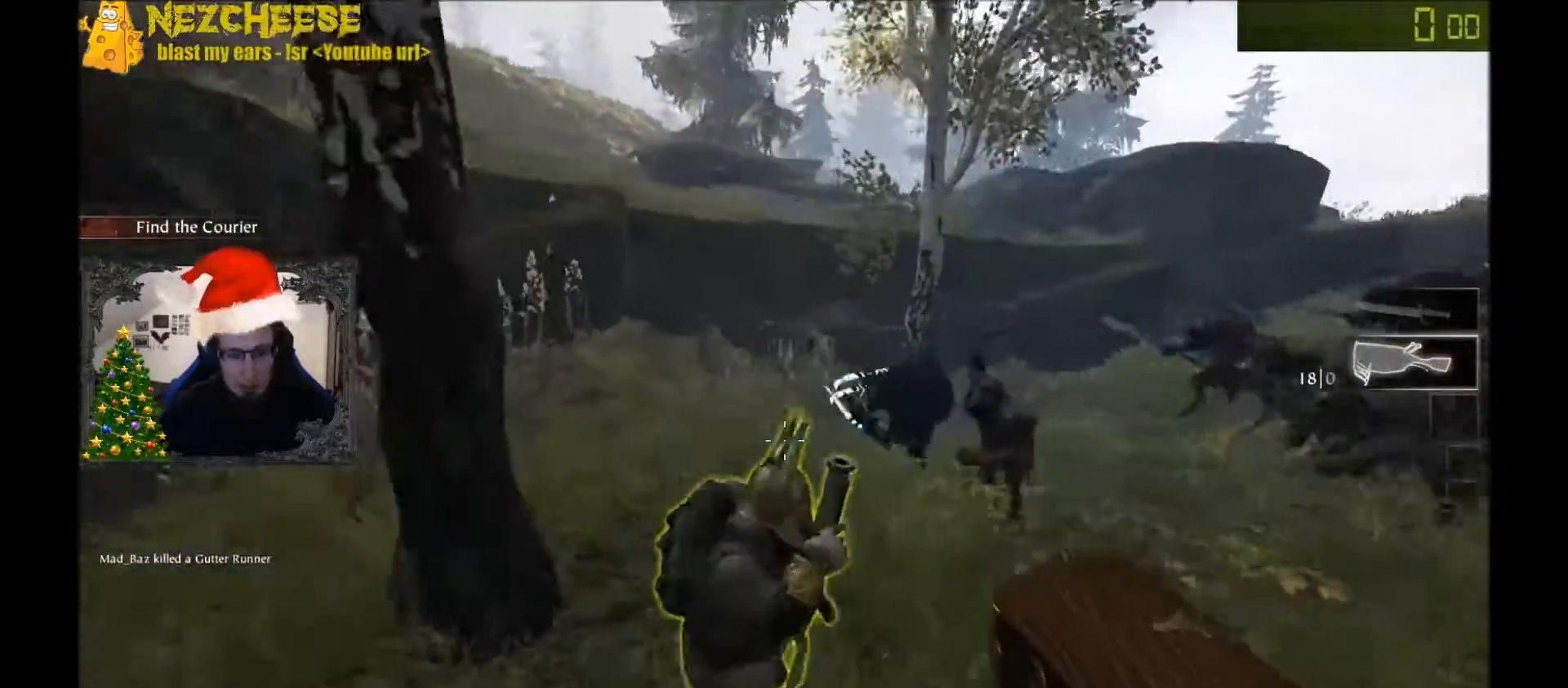
{"keys": ["a", "s"], "events": [[167, "space", "down"], [334, "space", "up"], [501, "s", "down"]]}